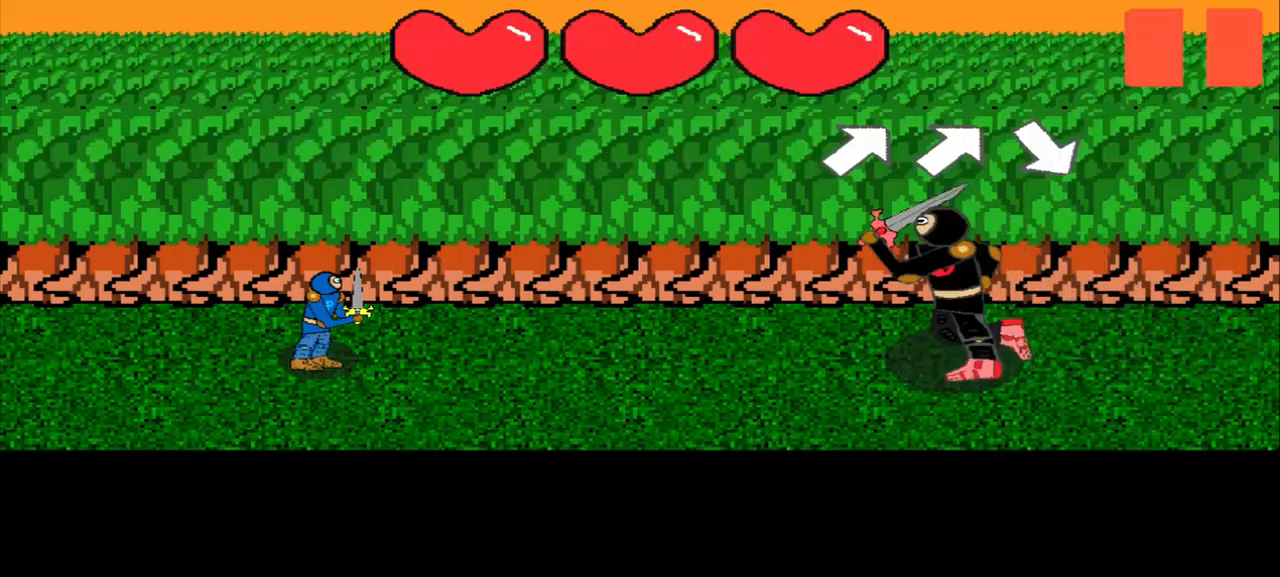
Gameplay with a controller (PlayStation layout); each line is a JSON object with the inputs held at the frame after it. "events" lists button and stick changes between this image and that frame as [ms after this image, input, new state], when the widget could be followed in between. Not read: L3 R3 right_stick.
{"buttons": [], "left_stick": "center", "events": [[167, "left_stick", "up-right"], [458, "left_stick", "center"]]}
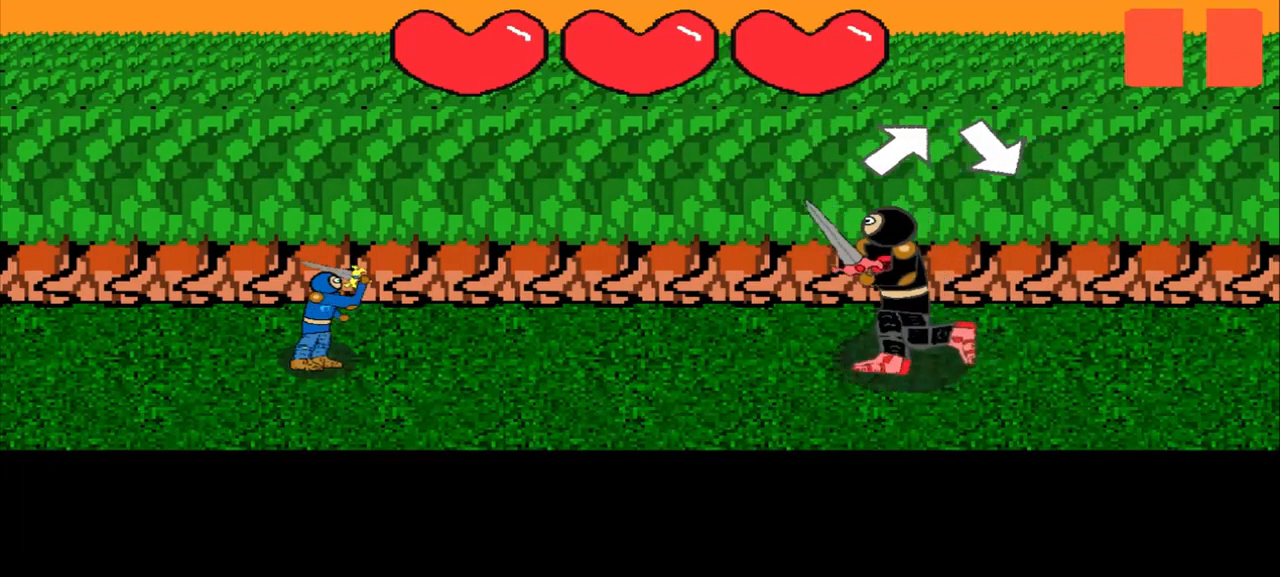
{"buttons": [], "left_stick": "down-right", "events": [[125, "left_stick", "up-right"], [375, "left_stick", "center"], [500, "left_stick", "down-right"]]}
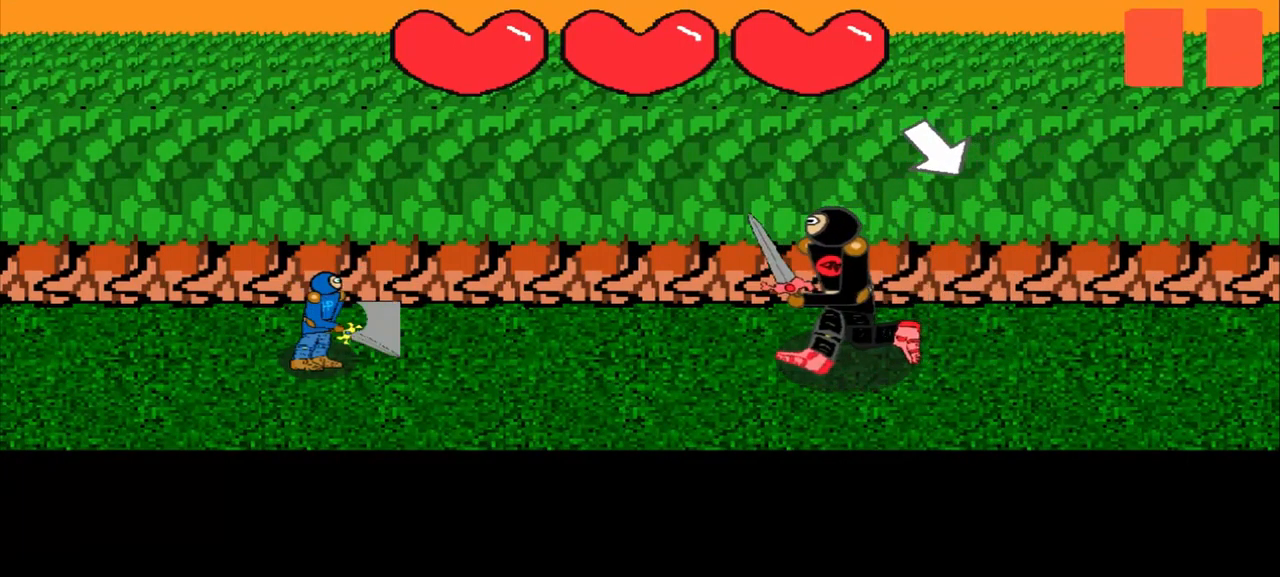
{"buttons": [], "left_stick": "right", "events": [[208, "left_stick", "center"], [500, "left_stick", "right"]]}
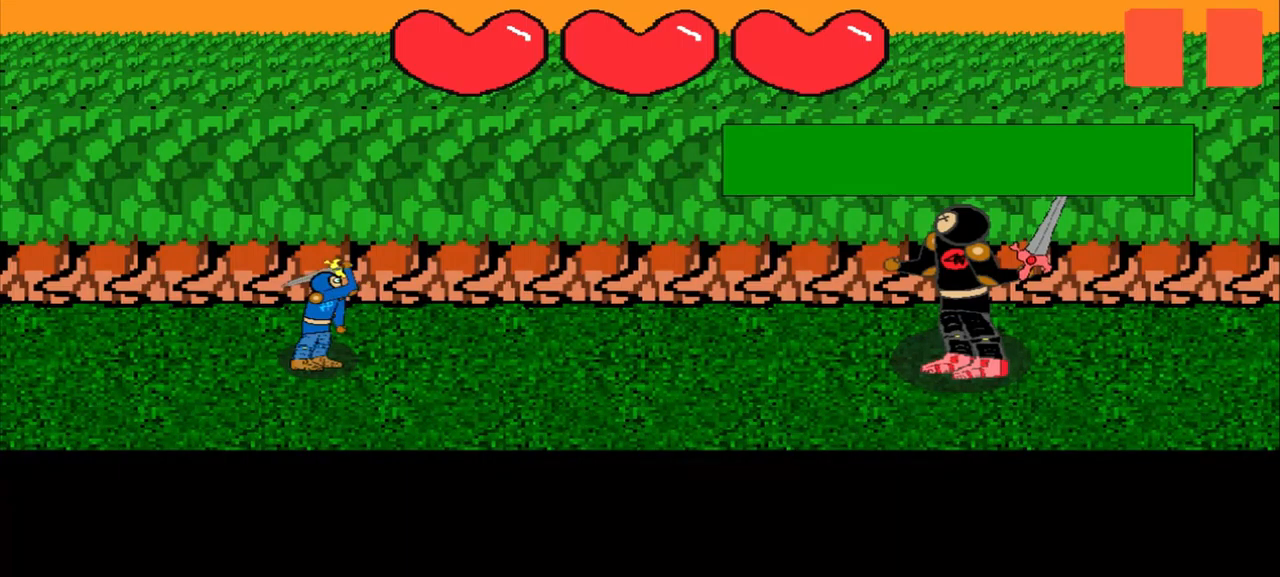
{"buttons": [], "left_stick": "left", "events": [[292, "left_stick", "center"], [500, "left_stick", "left"]]}
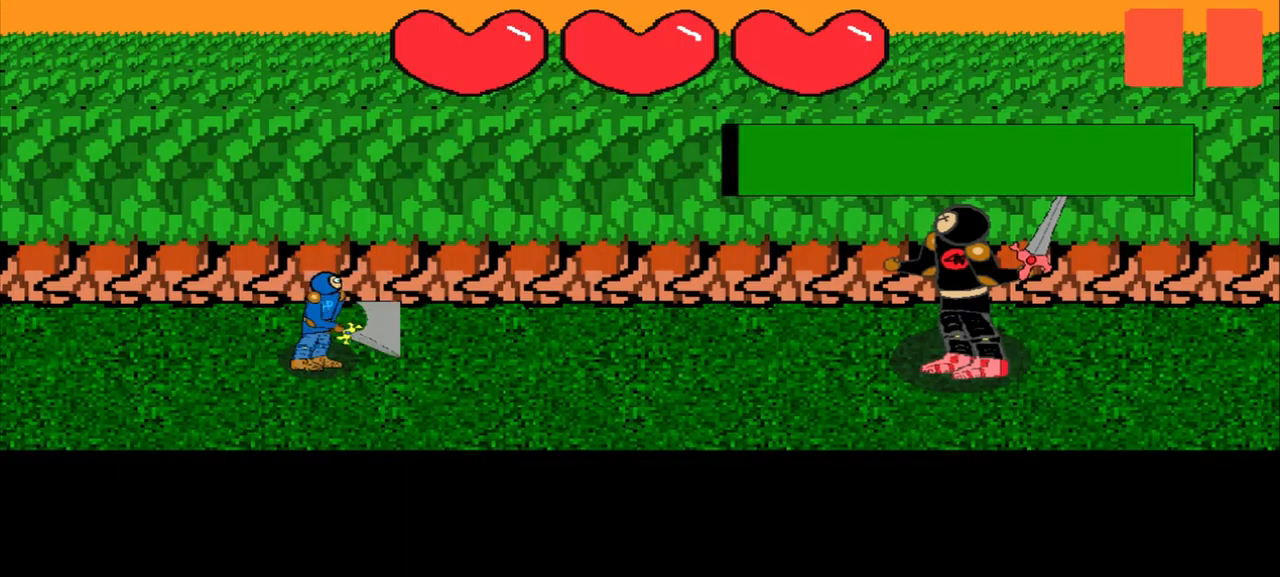
{"buttons": [], "left_stick": "center", "events": [[292, "left_stick", "center"]]}
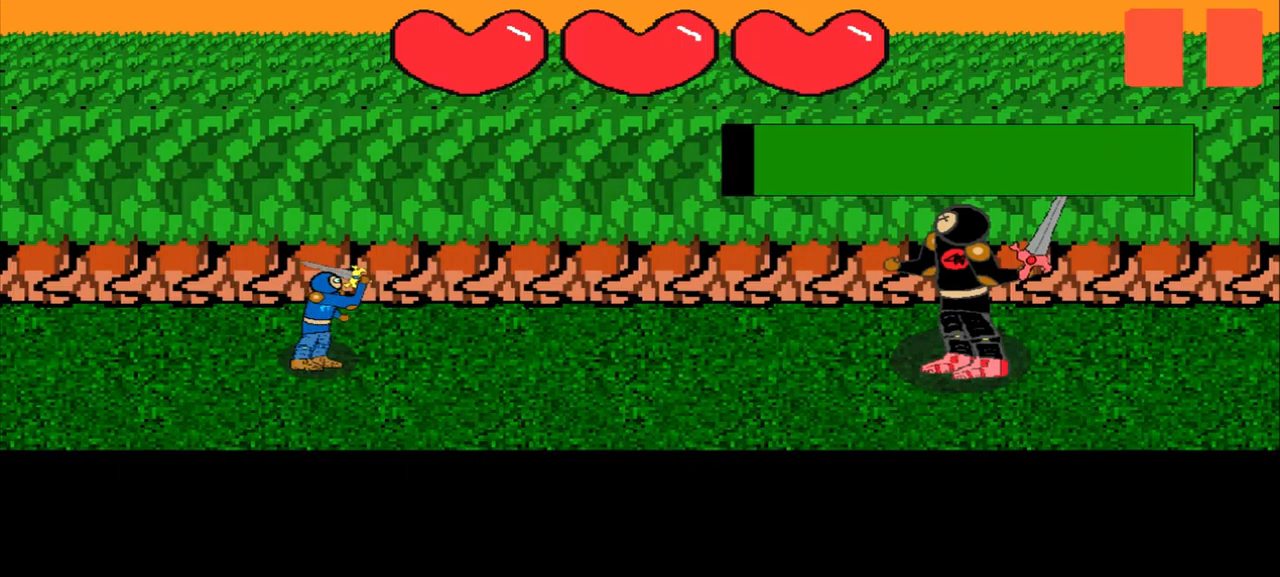
{"buttons": [], "left_stick": "center", "events": [[42, "left_stick", "left"], [209, "left_stick", "center"]]}
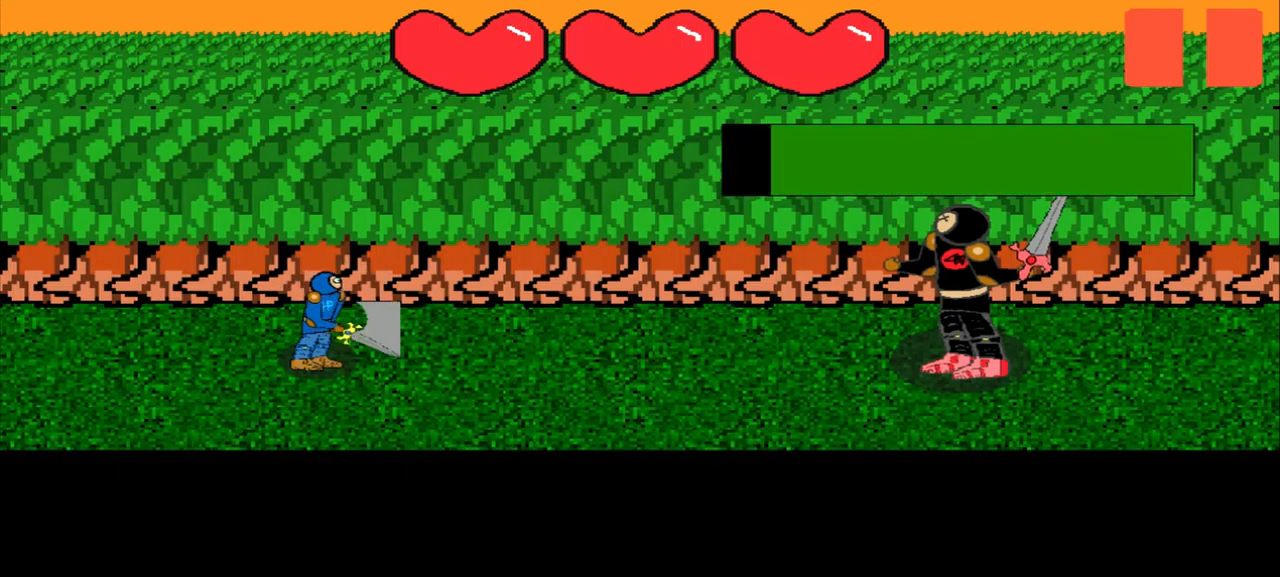
{"buttons": [], "left_stick": "center", "events": []}
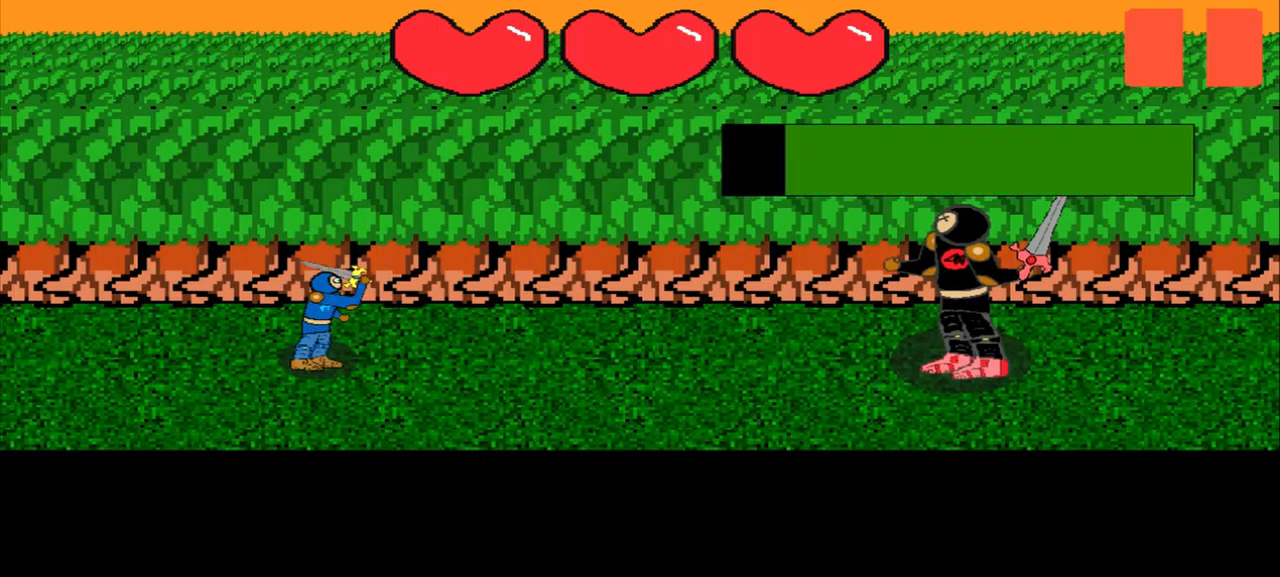
{"buttons": [], "left_stick": "center", "events": [[84, "left_stick", "up-right"], [292, "left_stick", "center"]]}
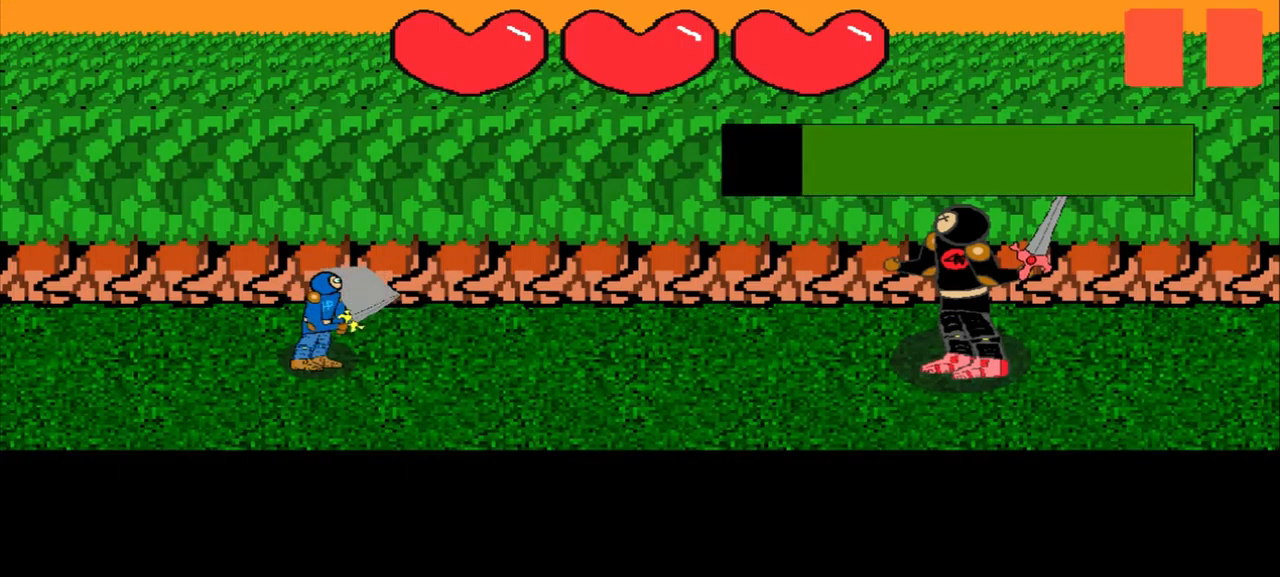
{"buttons": [], "left_stick": "center", "events": [[84, "left_stick", "right"], [250, "left_stick", "center"]]}
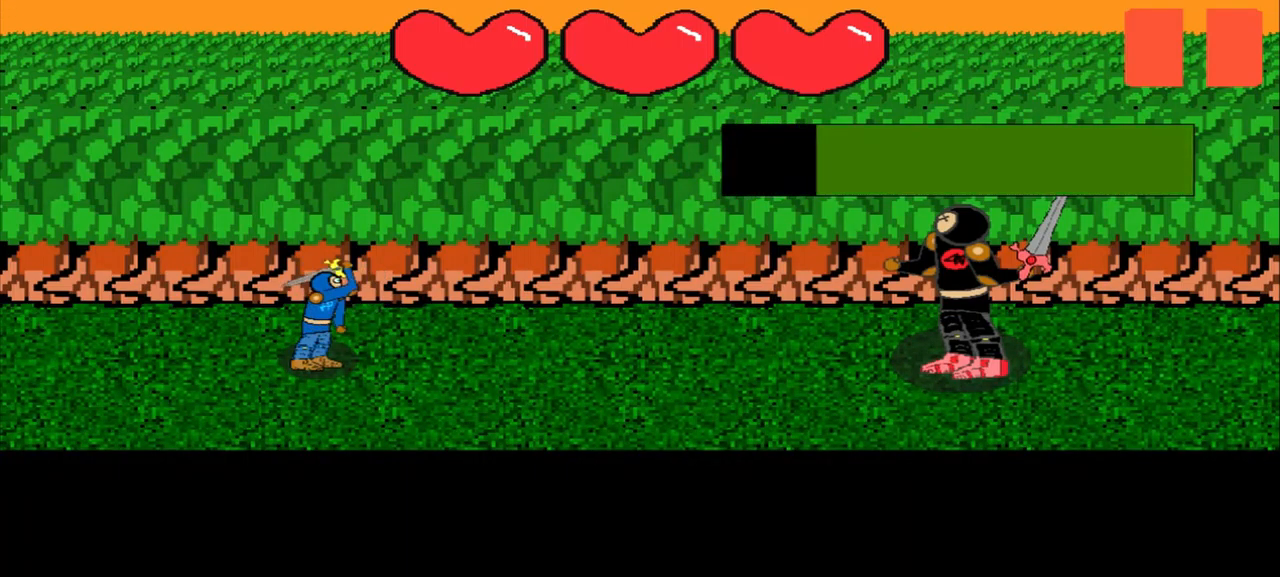
{"buttons": [], "left_stick": "center", "events": []}
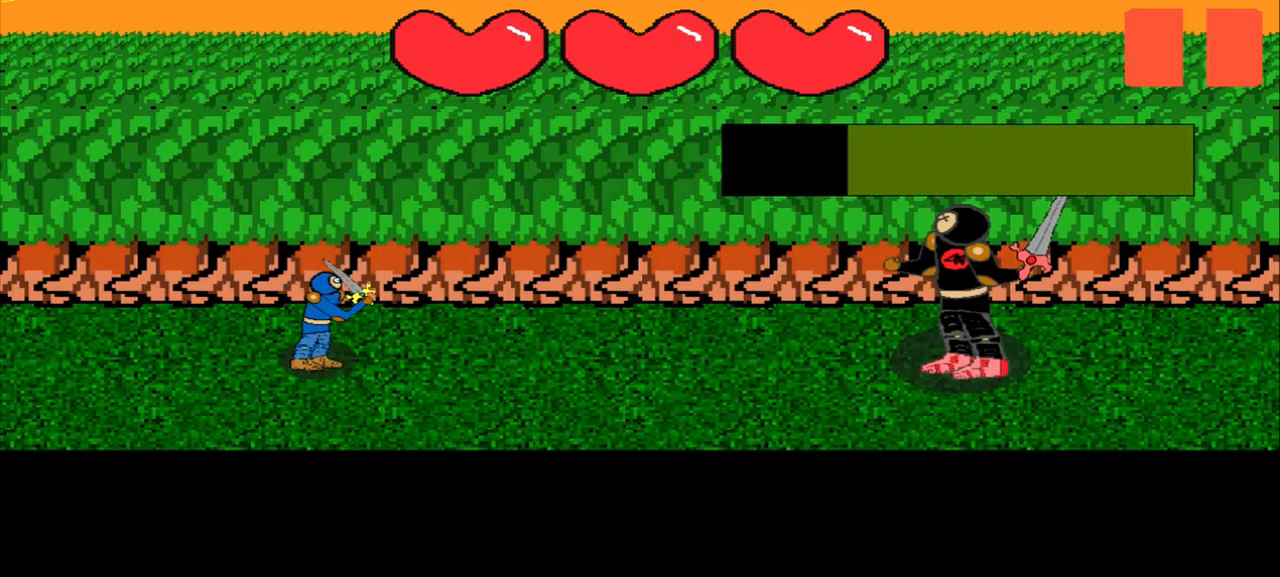
{"buttons": [], "left_stick": "down", "events": [[459, "left_stick", "down"]]}
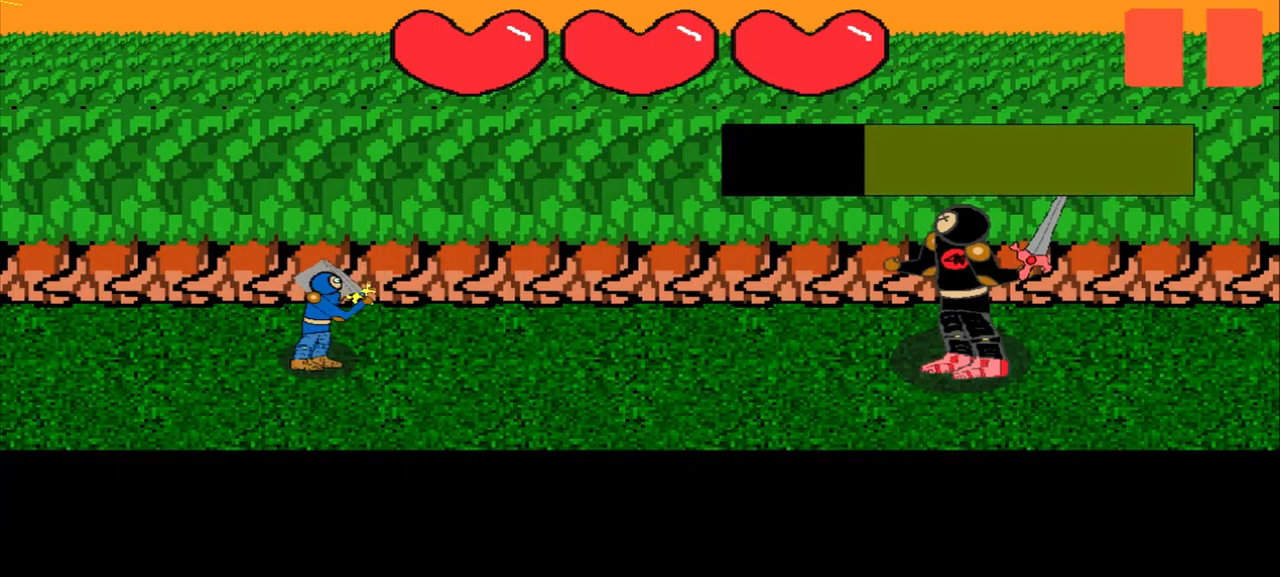
{"buttons": [], "left_stick": "right", "events": [[42, "left_stick", "center"], [292, "left_stick", "right"]]}
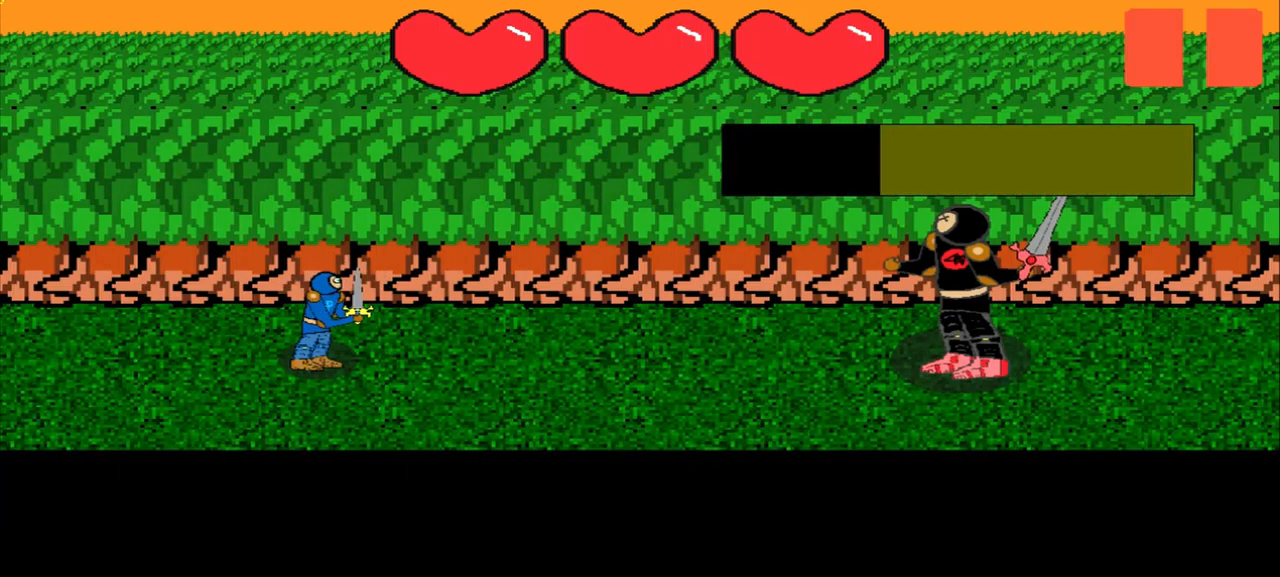
{"buttons": [], "left_stick": "center", "events": [[42, "left_stick", "center"], [209, "left_stick", "right"], [459, "left_stick", "center"]]}
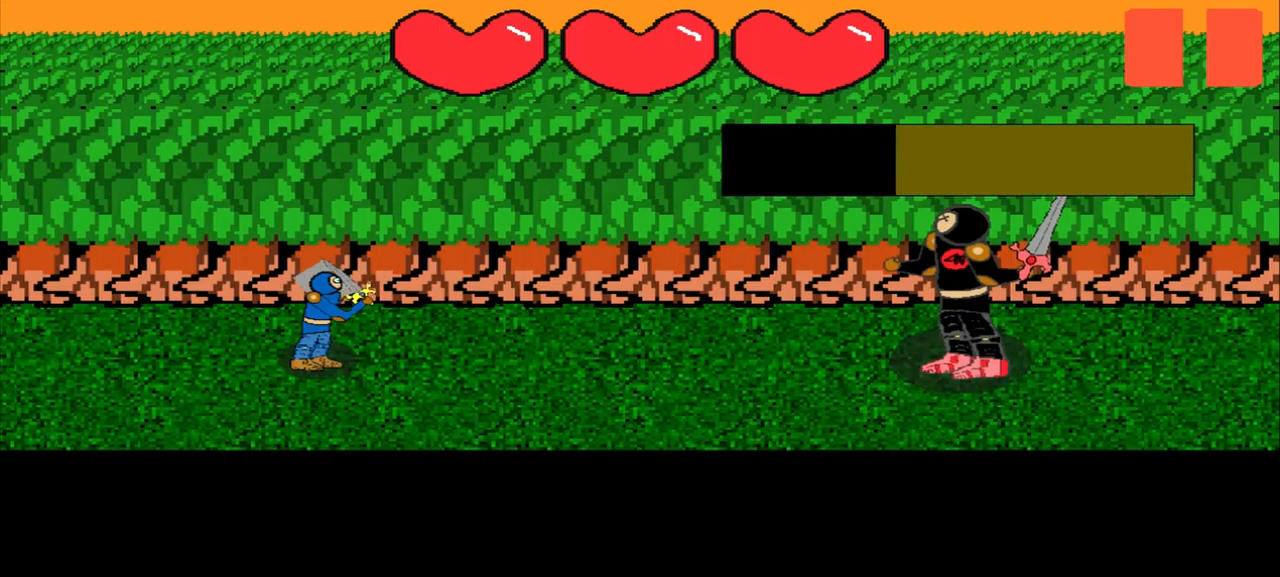
{"buttons": [], "left_stick": "center", "events": [[126, "left_stick", "down-right"], [251, "left_stick", "down"], [418, "left_stick", "center"]]}
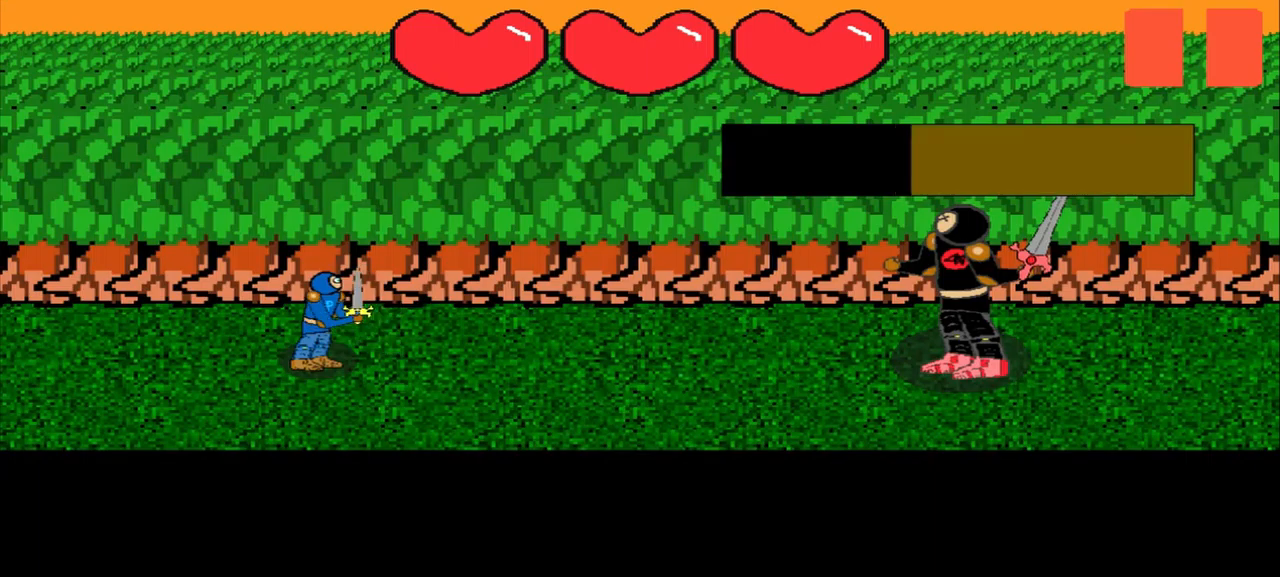
{"buttons": [], "left_stick": "center", "events": [[42, "left_stick", "right"], [375, "left_stick", "center"]]}
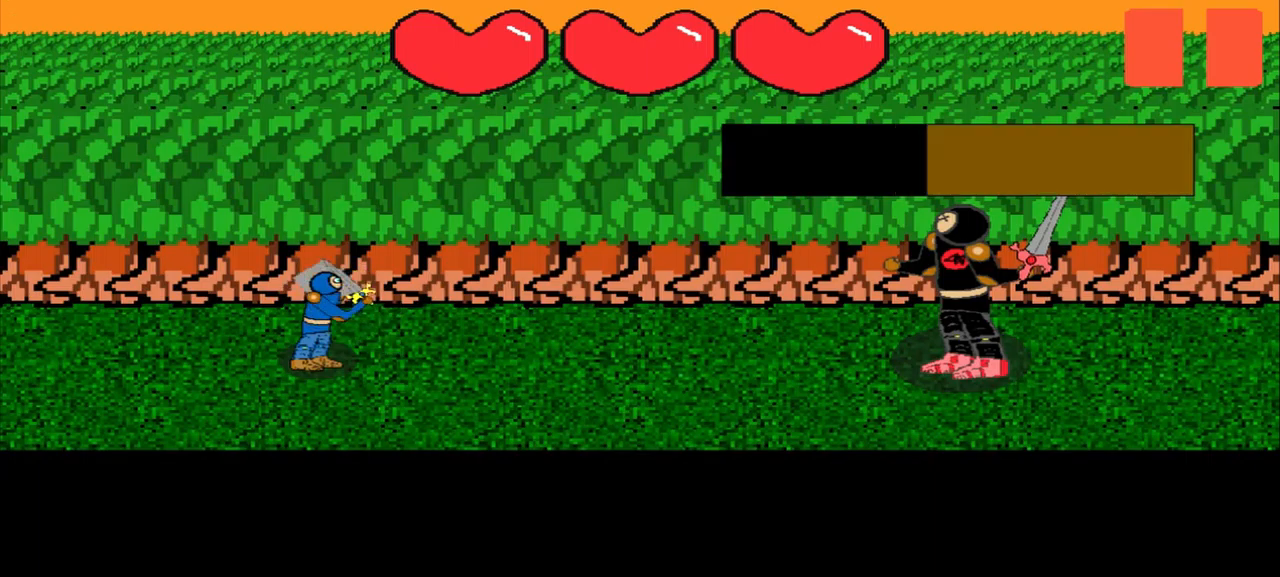
{"buttons": [], "left_stick": "center", "events": [[125, "left_stick", "left"], [334, "left_stick", "center"]]}
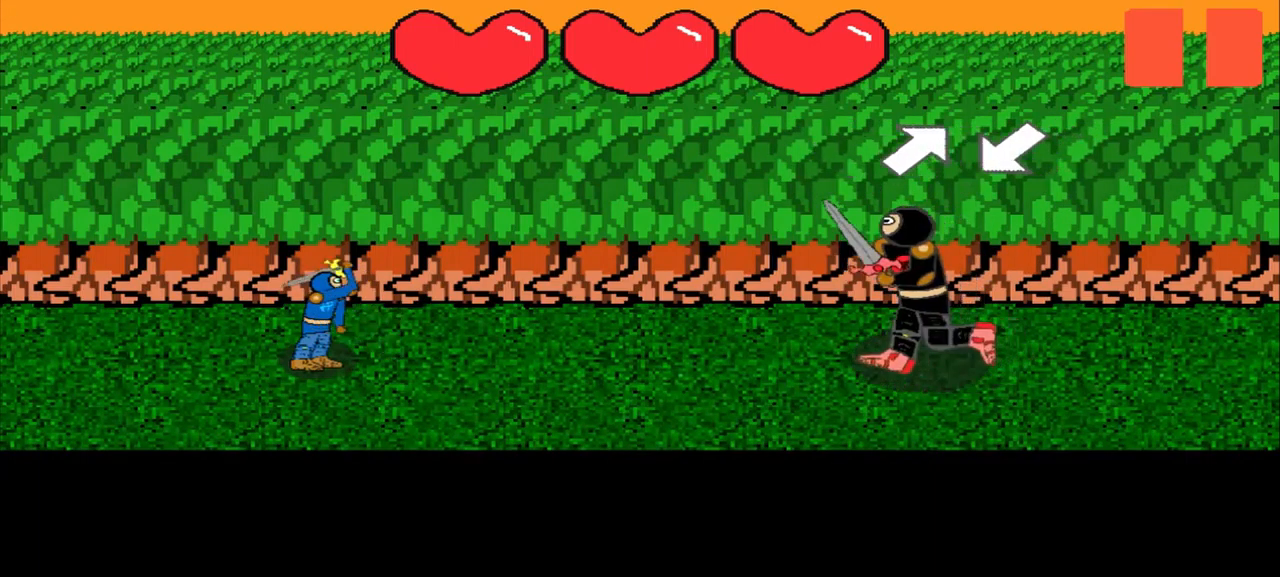
{"buttons": [], "left_stick": "down-left", "events": [[84, "left_stick", "up-right"], [292, "left_stick", "center"], [500, "left_stick", "down-left"]]}
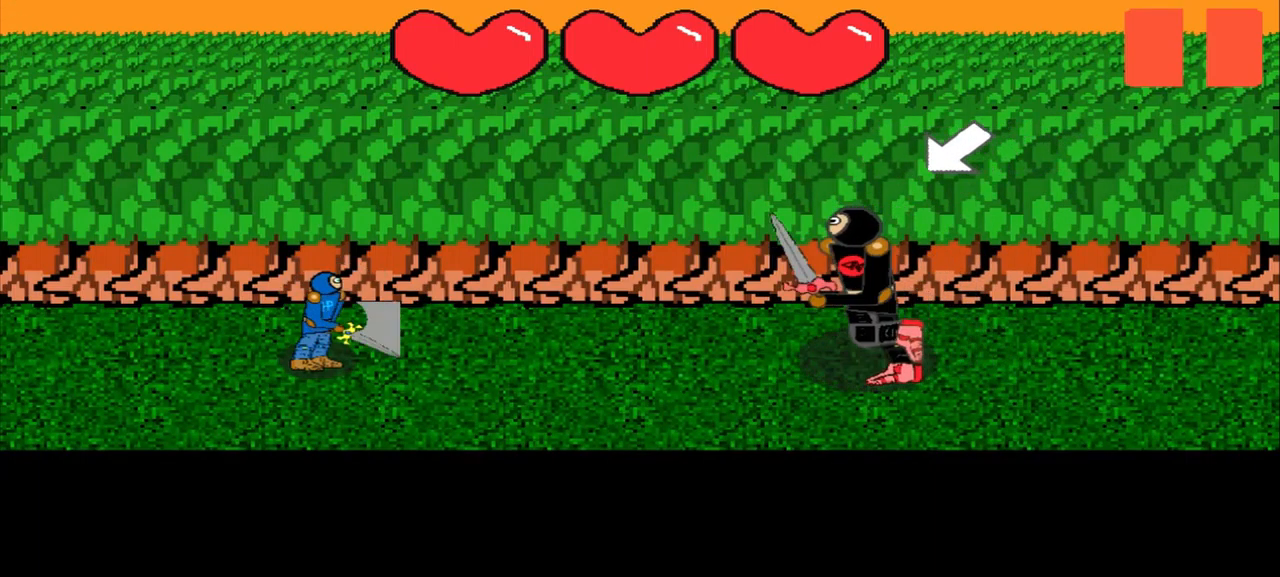
{"buttons": [], "left_stick": "center", "events": [[209, "left_stick", "center"]]}